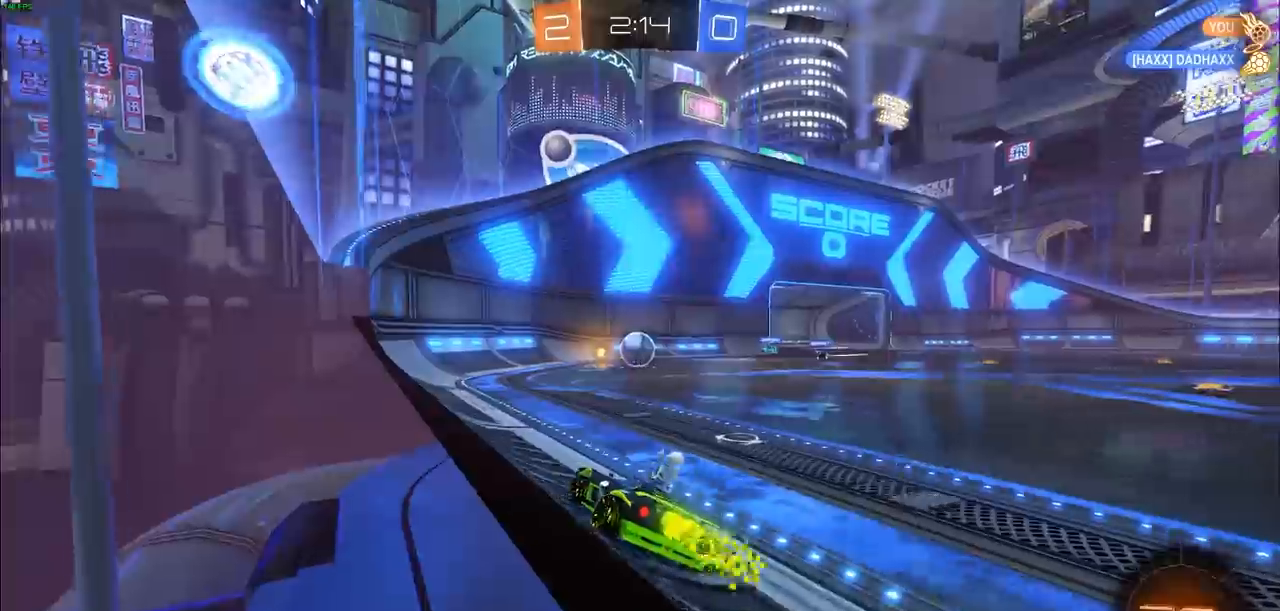
Gameplay with a controller (PlayStation layout); each line is a JSON object with the inputs held at the frame after it. "events" lists button and stick changes between this image and that frame as [ms after this image, input, new state], when the widget could be followed in between.
{"buttons": ["CIRCLE", "R2"], "left_stick": "center", "right_stick": "center", "events": [[67, "left_stick", "center"], [217, "left_stick", "left"], [317, "left_stick", "center"]]}
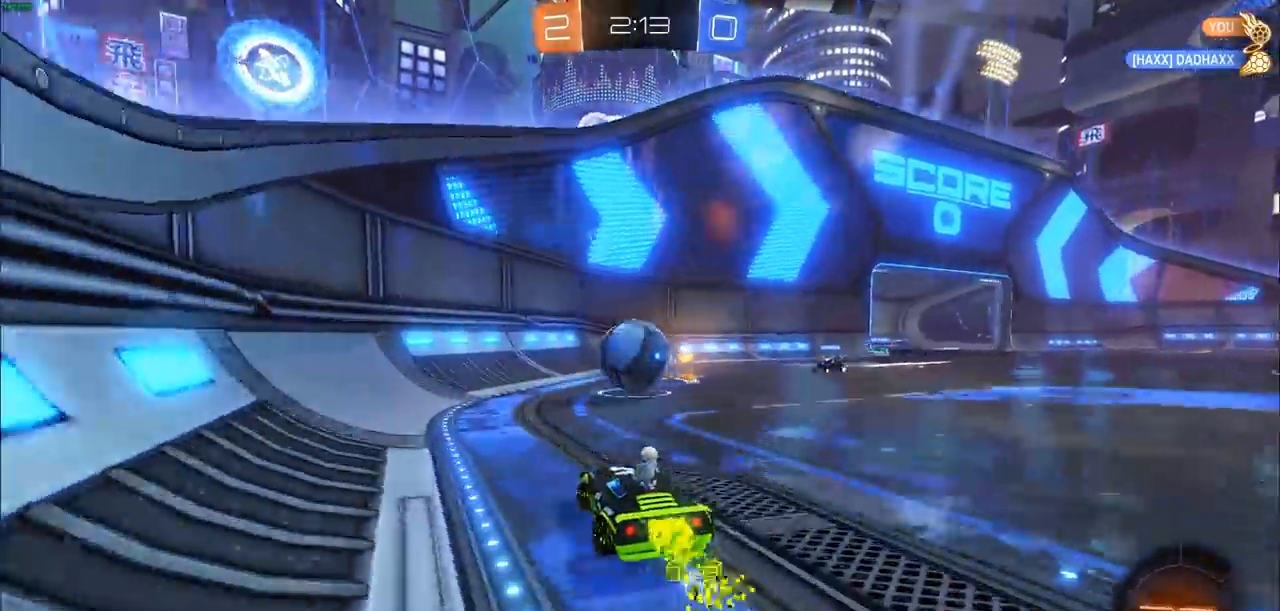
{"buttons": ["R2"], "left_stick": "left", "right_stick": "center", "events": [[67, "left_stick", "right"], [183, "left_stick", "left"], [367, "CIRCLE", "up"]]}
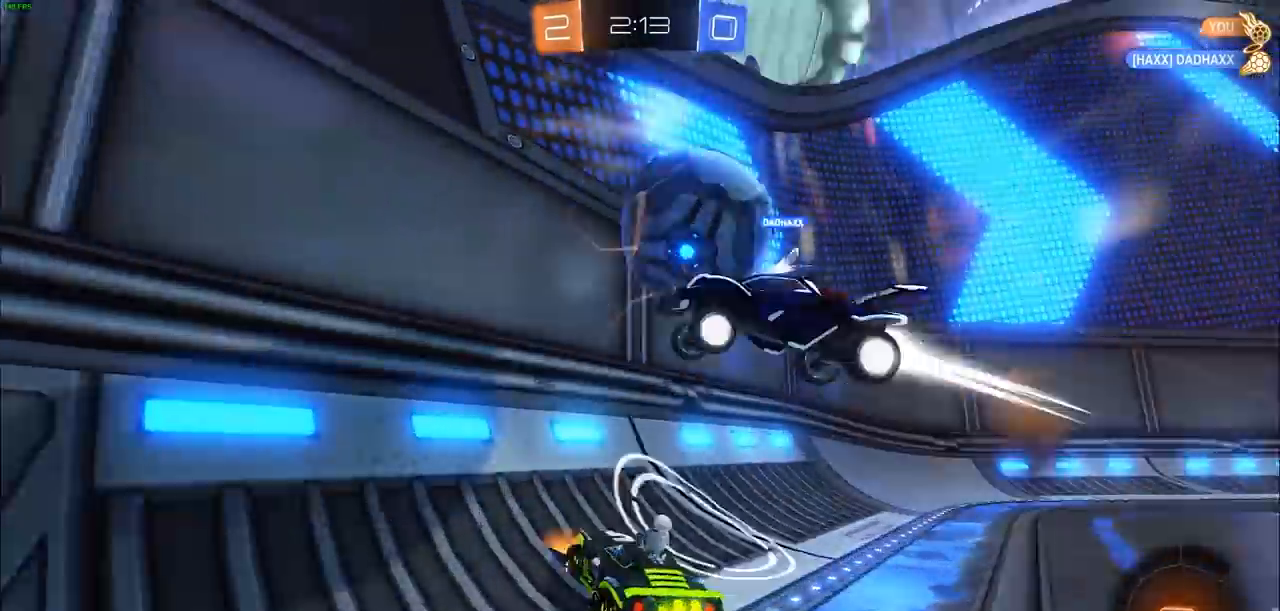
{"buttons": ["R2"], "left_stick": "left", "right_stick": "center", "events": []}
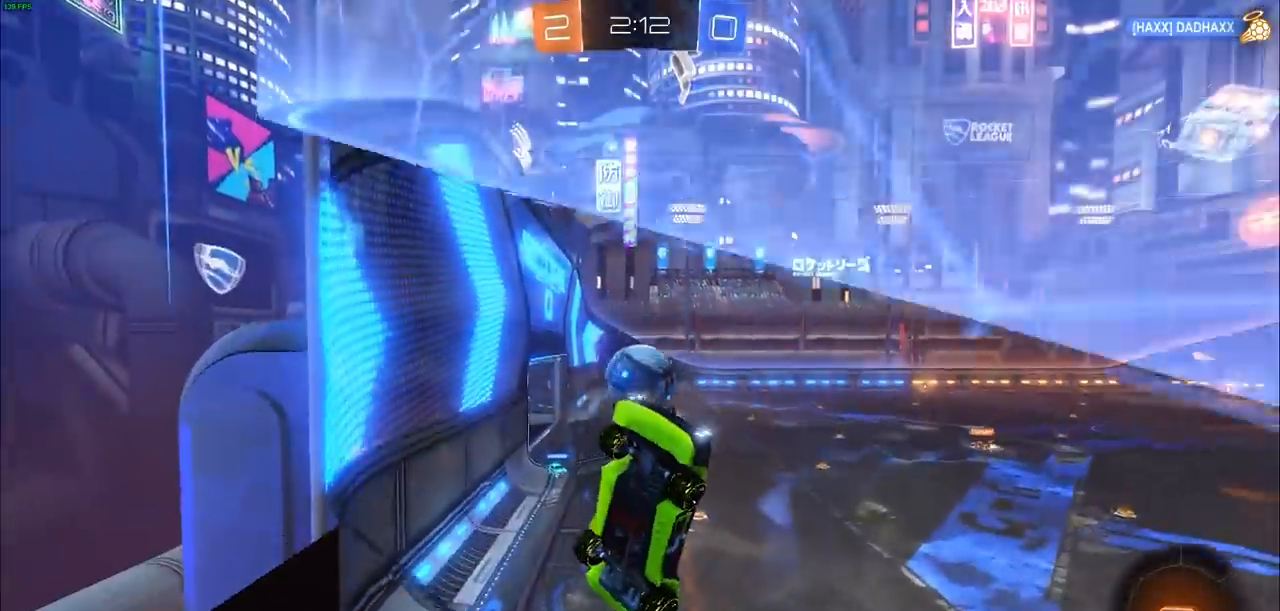
{"buttons": ["R2"], "left_stick": "left", "right_stick": "center", "events": []}
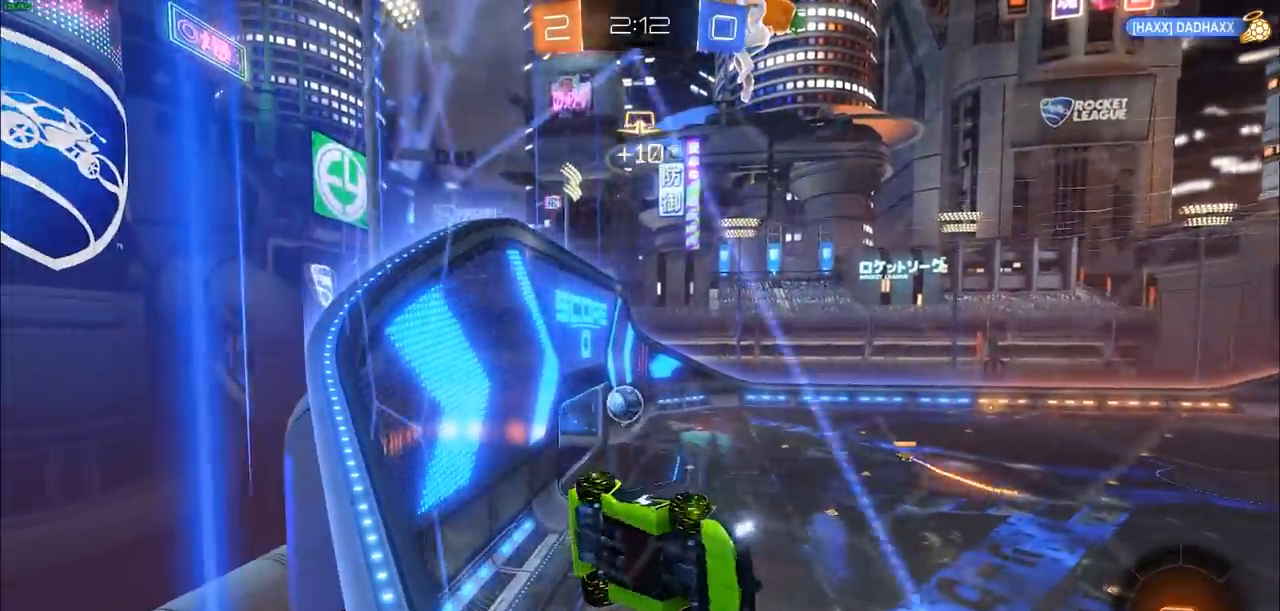
{"buttons": ["R2"], "left_stick": "center", "right_stick": "center", "events": [[267, "left_stick", "center"]]}
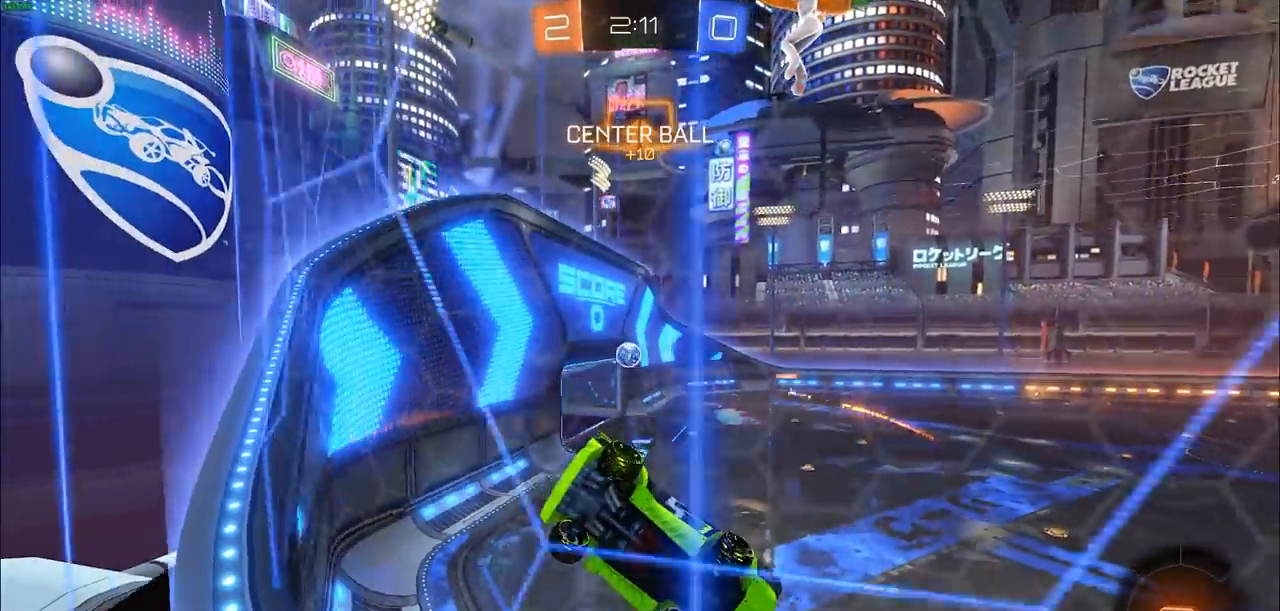
{"buttons": ["R2"], "left_stick": "center", "right_stick": "center", "events": []}
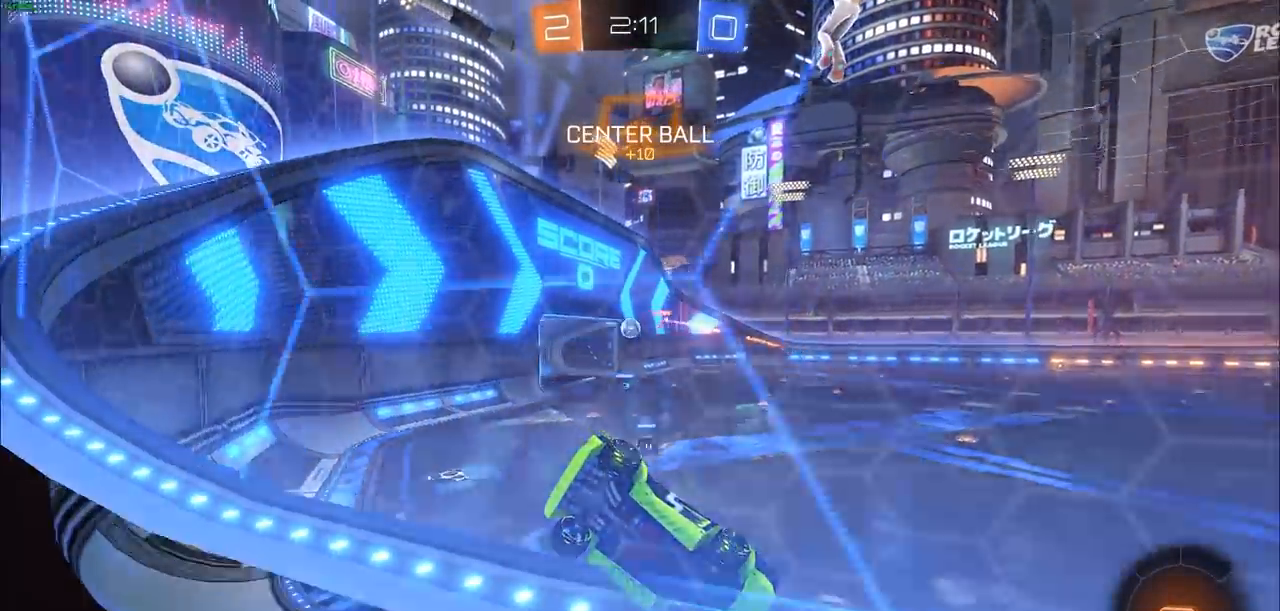
{"buttons": ["R2"], "left_stick": "center", "right_stick": "center", "events": []}
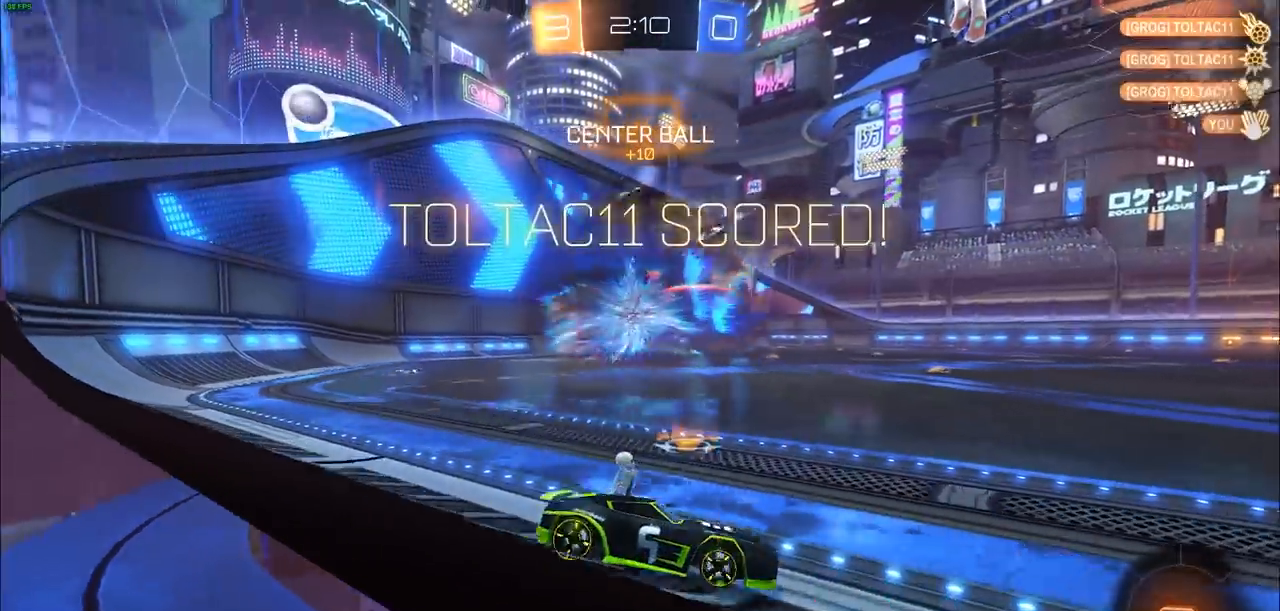
{"buttons": [], "left_stick": "center", "right_stick": "center", "events": [[117, "R2", "up"]]}
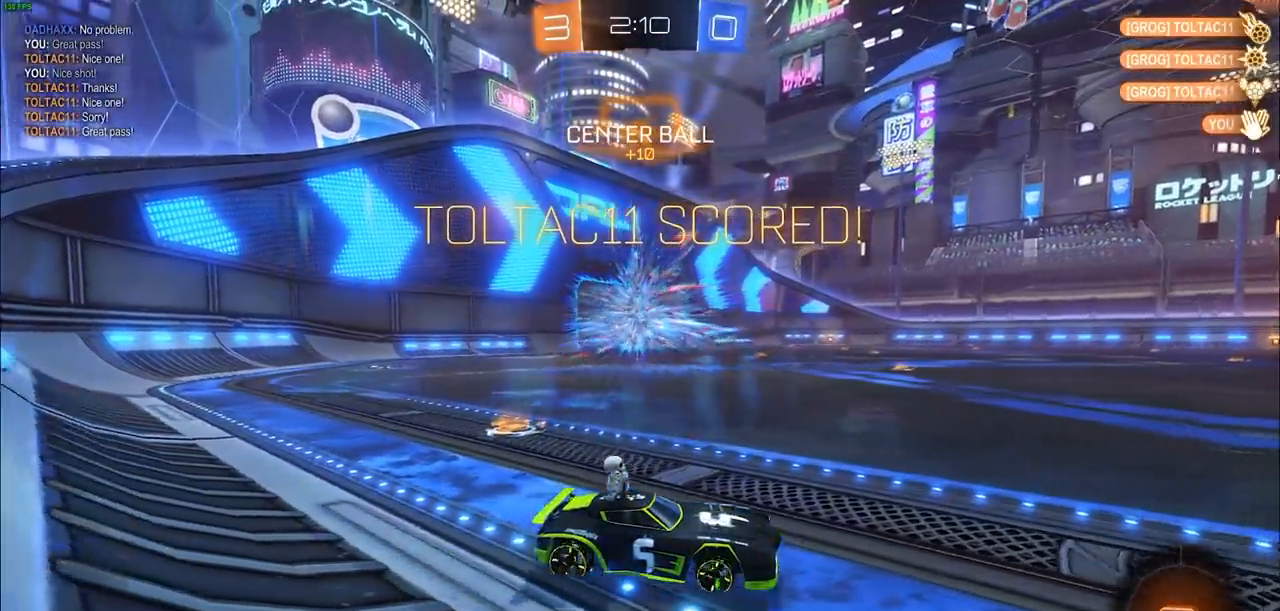
{"buttons": [], "left_stick": "center", "right_stick": "center", "events": []}
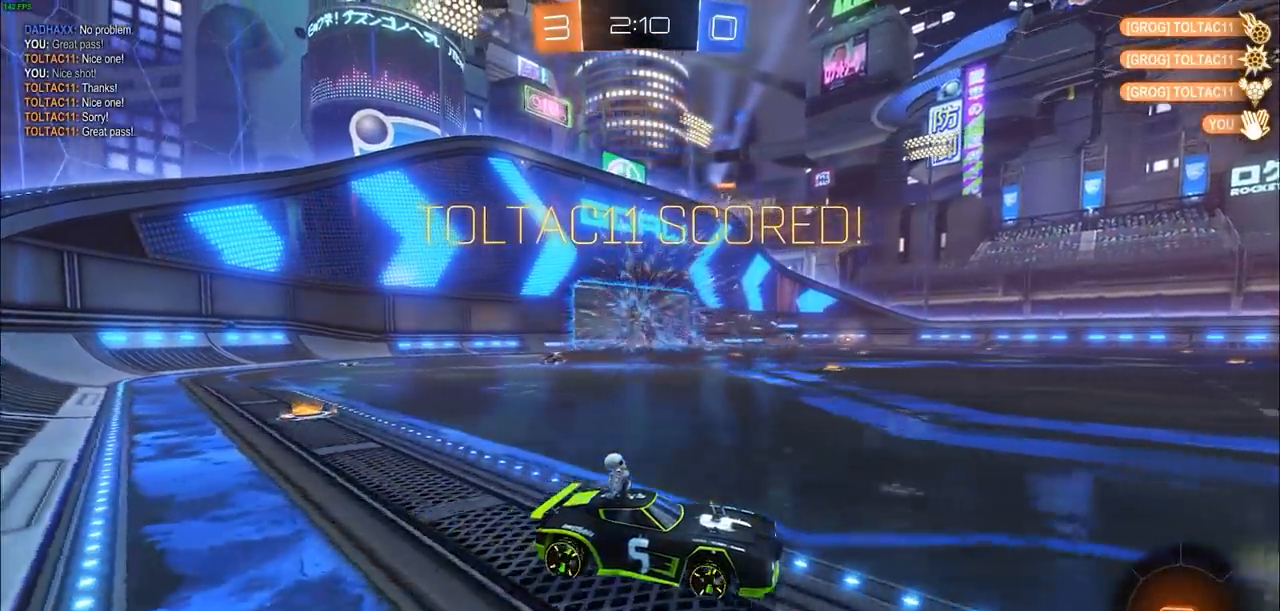
{"buttons": [], "left_stick": "center", "right_stick": "center", "events": []}
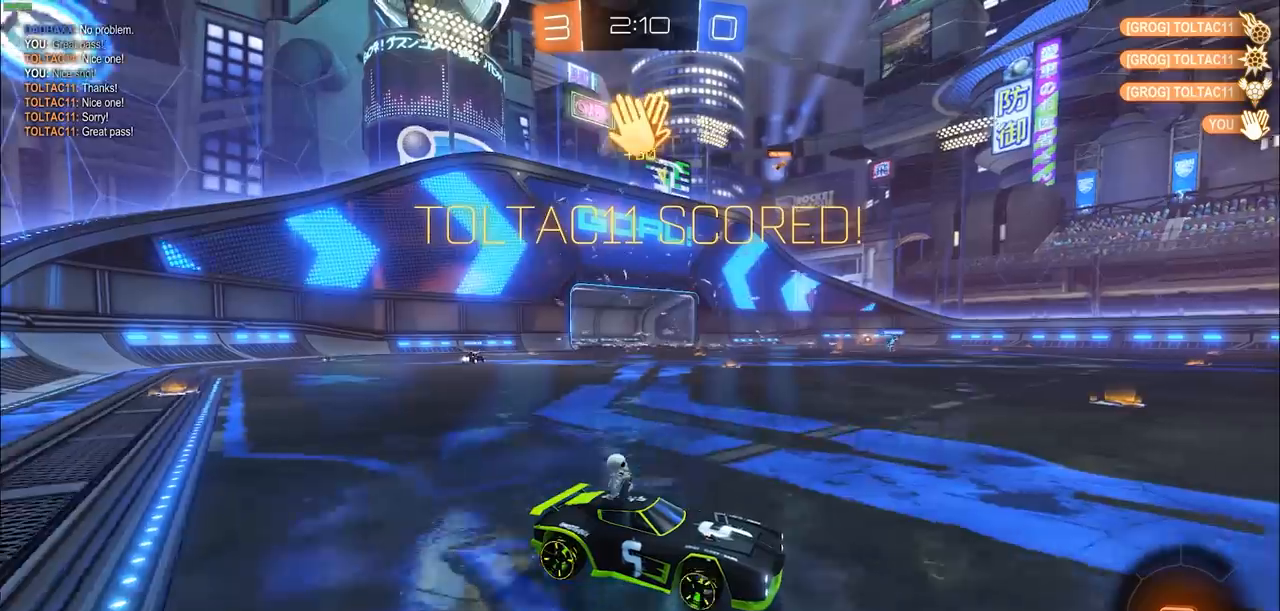
{"buttons": [], "left_stick": "center", "right_stick": "center", "events": []}
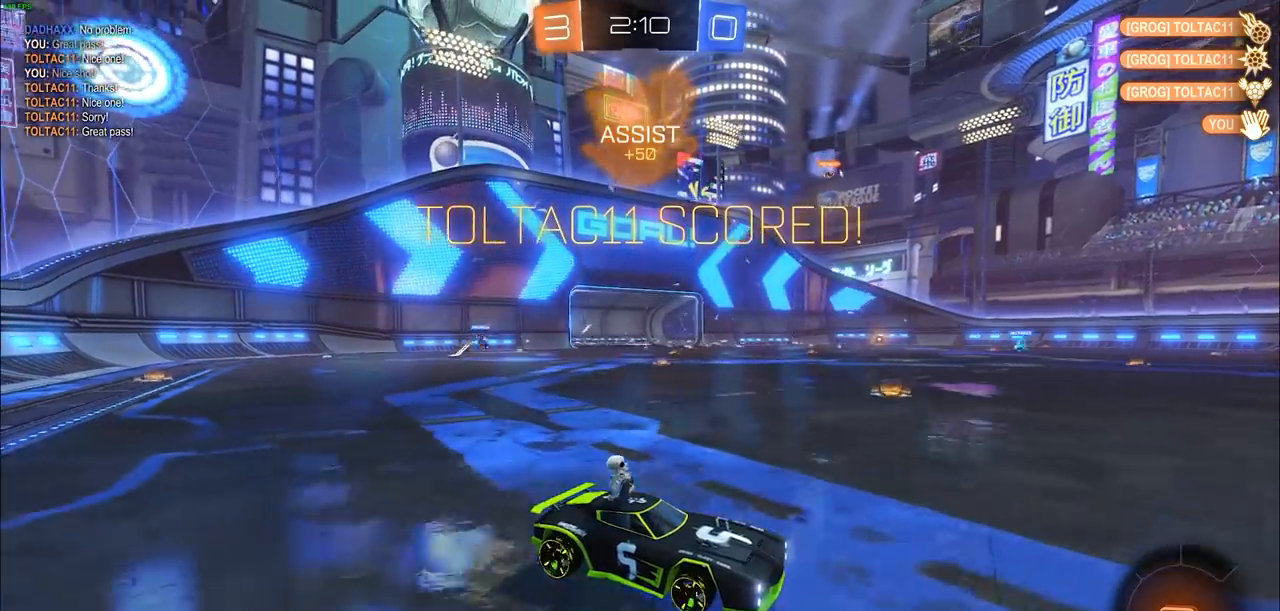
{"buttons": [], "left_stick": "center", "right_stick": "center", "events": [[383, "DPAD_LEFT", "down"], [450, "DPAD_LEFT", "up"]]}
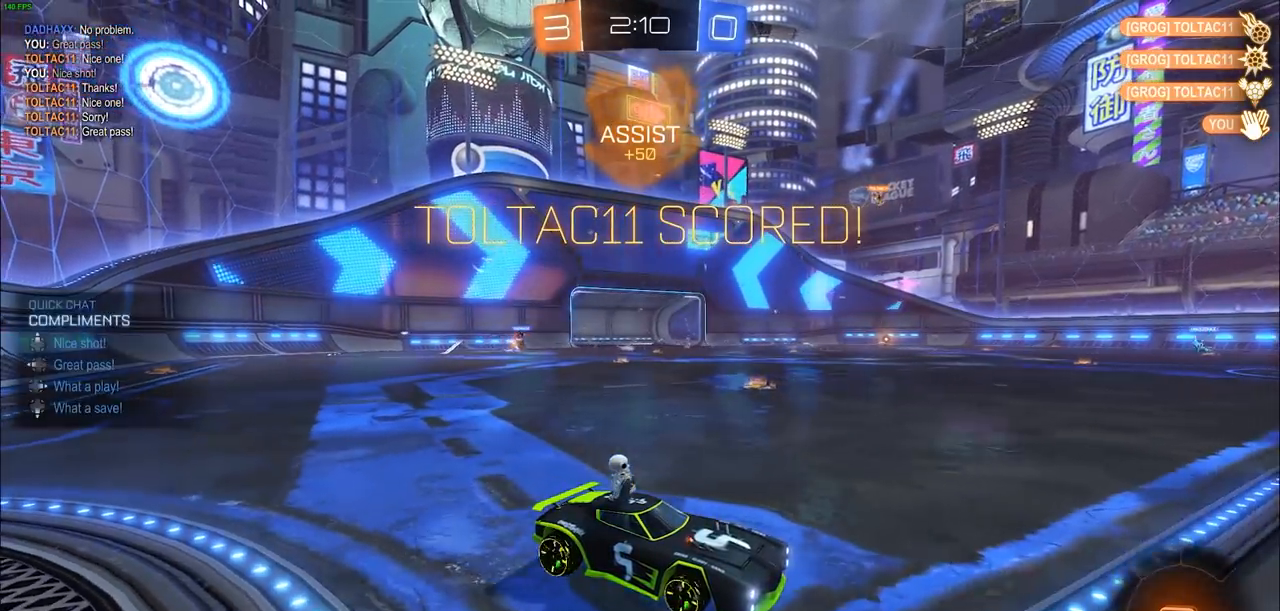
{"buttons": [], "left_stick": "center", "right_stick": "center", "events": [[17, "DPAD_UP", "down"], [117, "DPAD_UP", "up"]]}